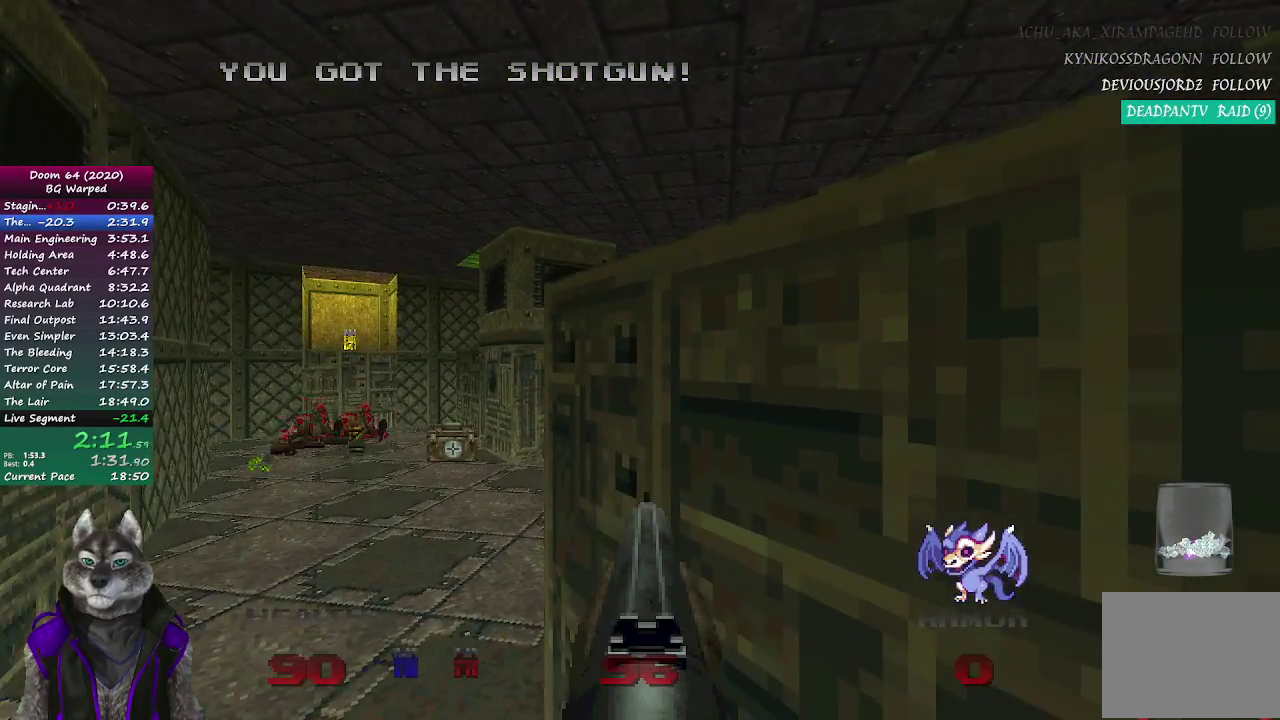
Gameplay with a controller (PlayStation layout); each line is a JSON object with the inputs held at the frame after it. "events" lists button and stick changes between this image and that frame as [ms after this image, input, new state], when the widget could be followed in between.
{"buttons": [], "left_stick": "center", "right_stick": "center", "events": []}
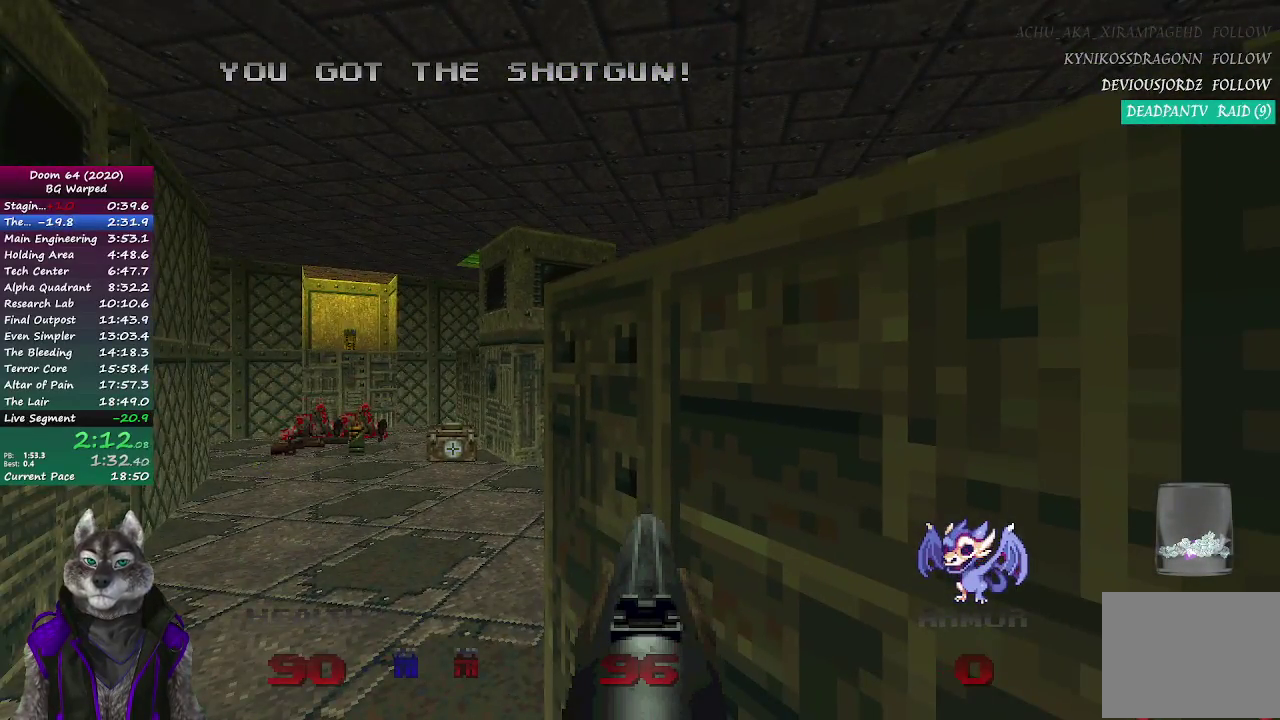
{"buttons": [], "left_stick": "center", "right_stick": "center", "events": []}
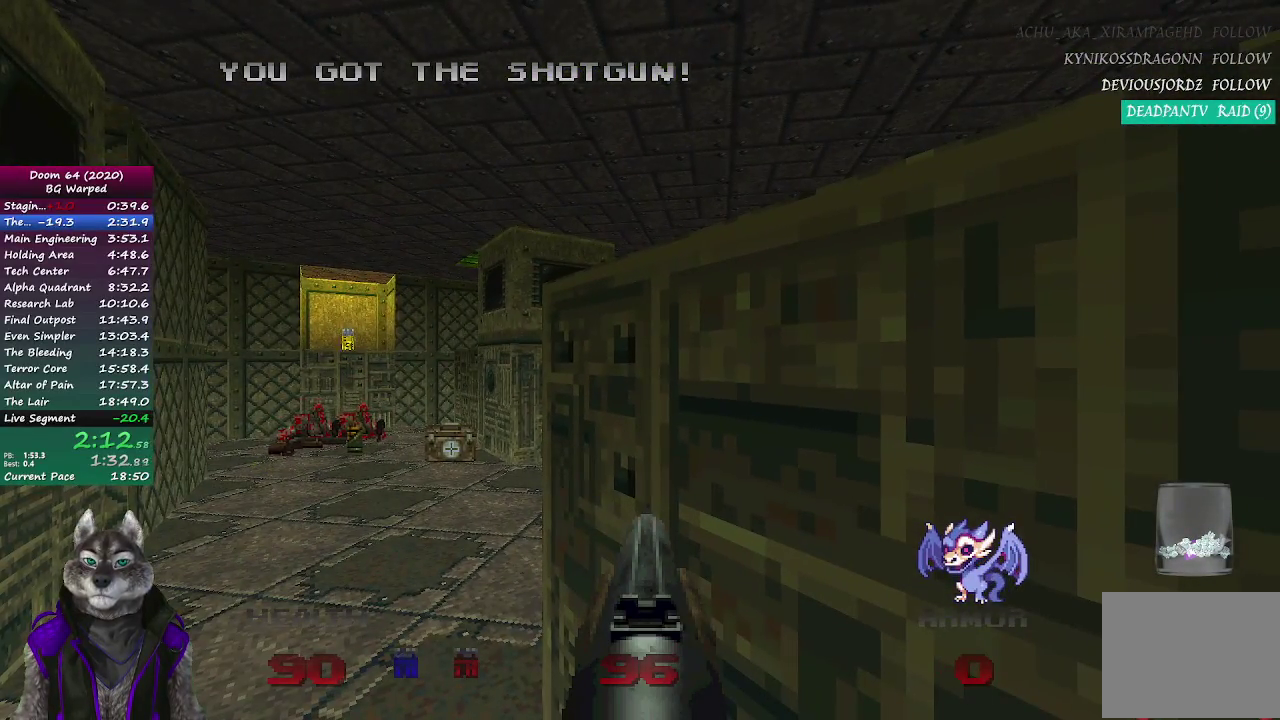
{"buttons": [], "left_stick": "center", "right_stick": "center", "events": []}
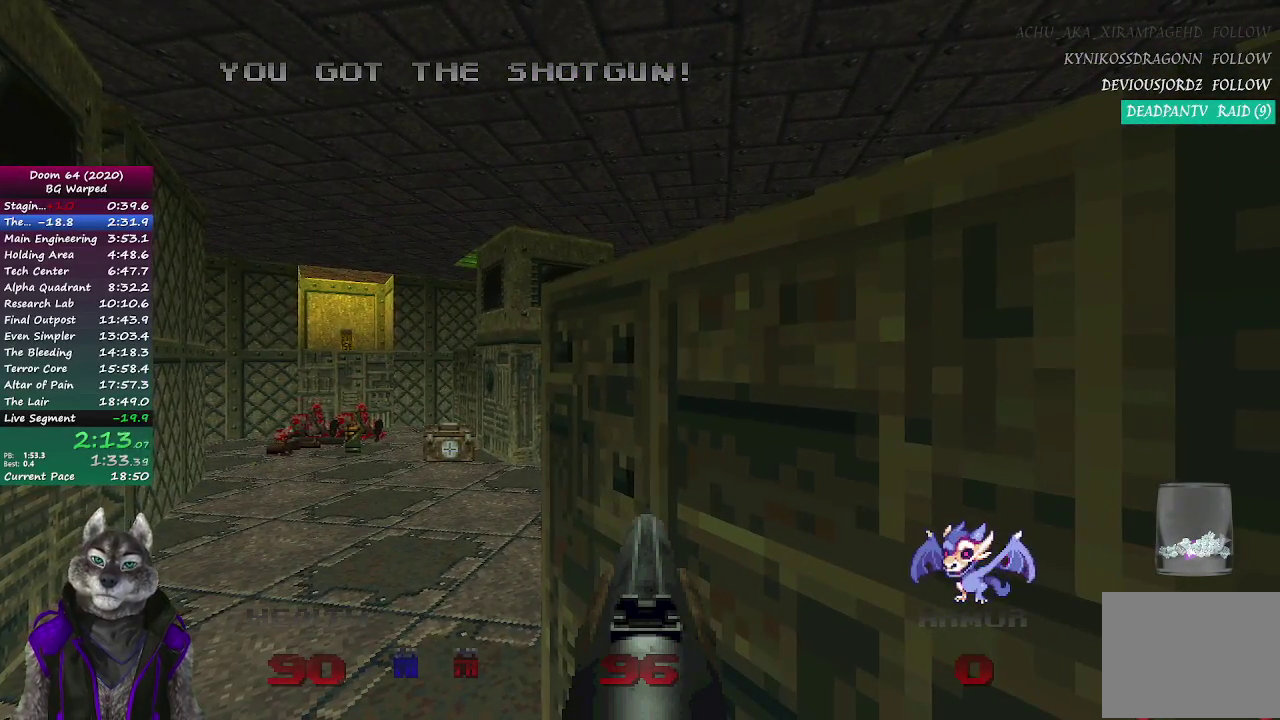
{"buttons": [], "left_stick": "up", "right_stick": "center", "events": [[100, "left_stick", "up"]]}
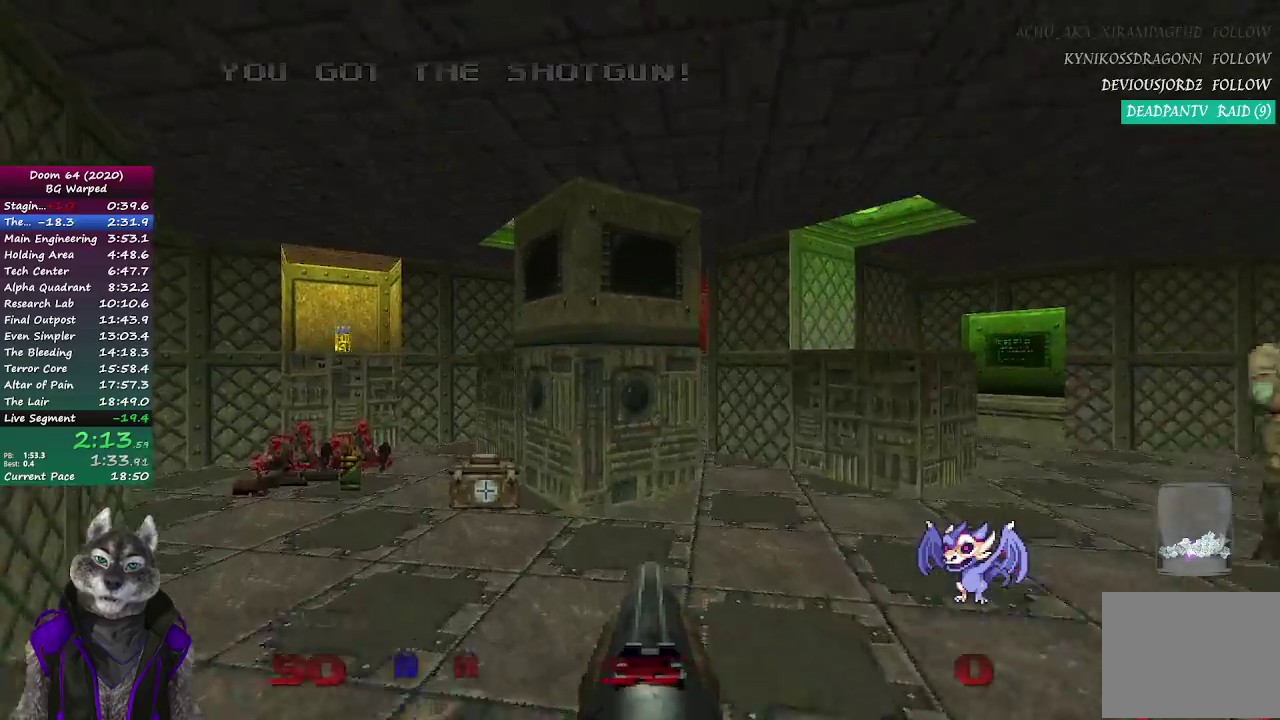
{"buttons": ["L1"], "left_stick": "up-left", "right_stick": "center", "events": [[267, "L1", "down"], [367, "left_stick", "up-left"]]}
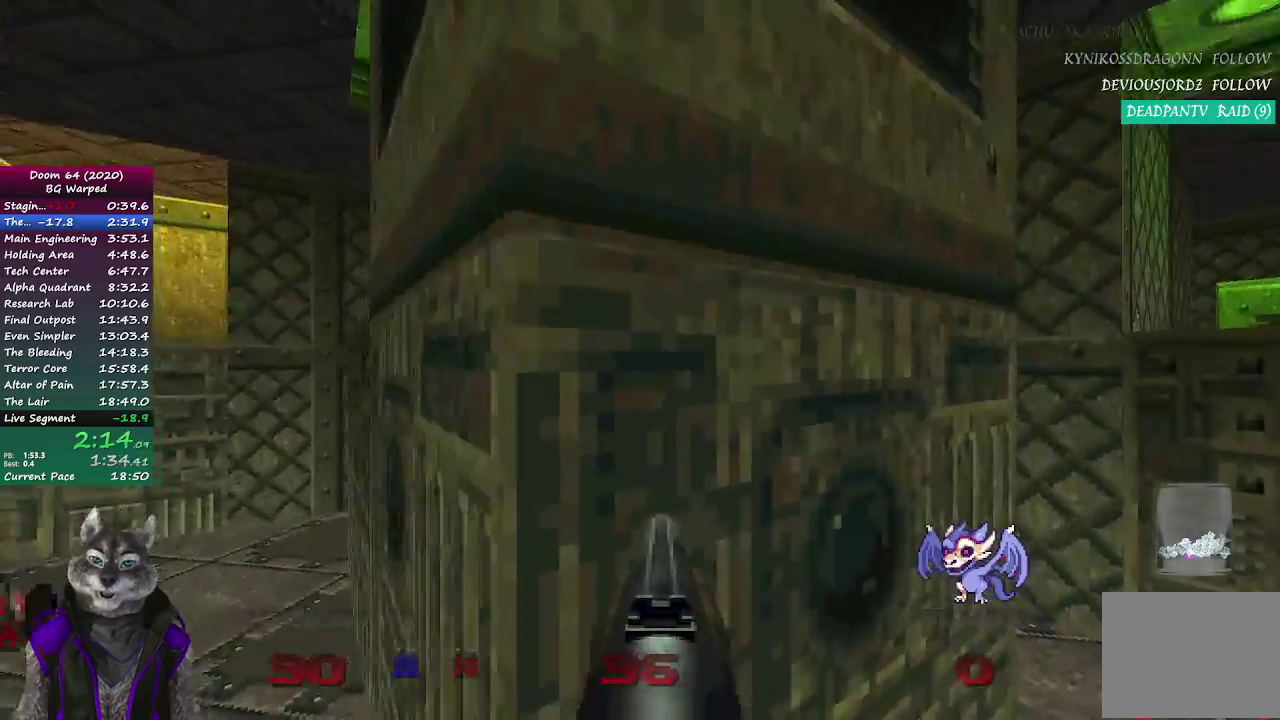
{"buttons": ["L1"], "left_stick": "up-left", "right_stick": "center", "events": []}
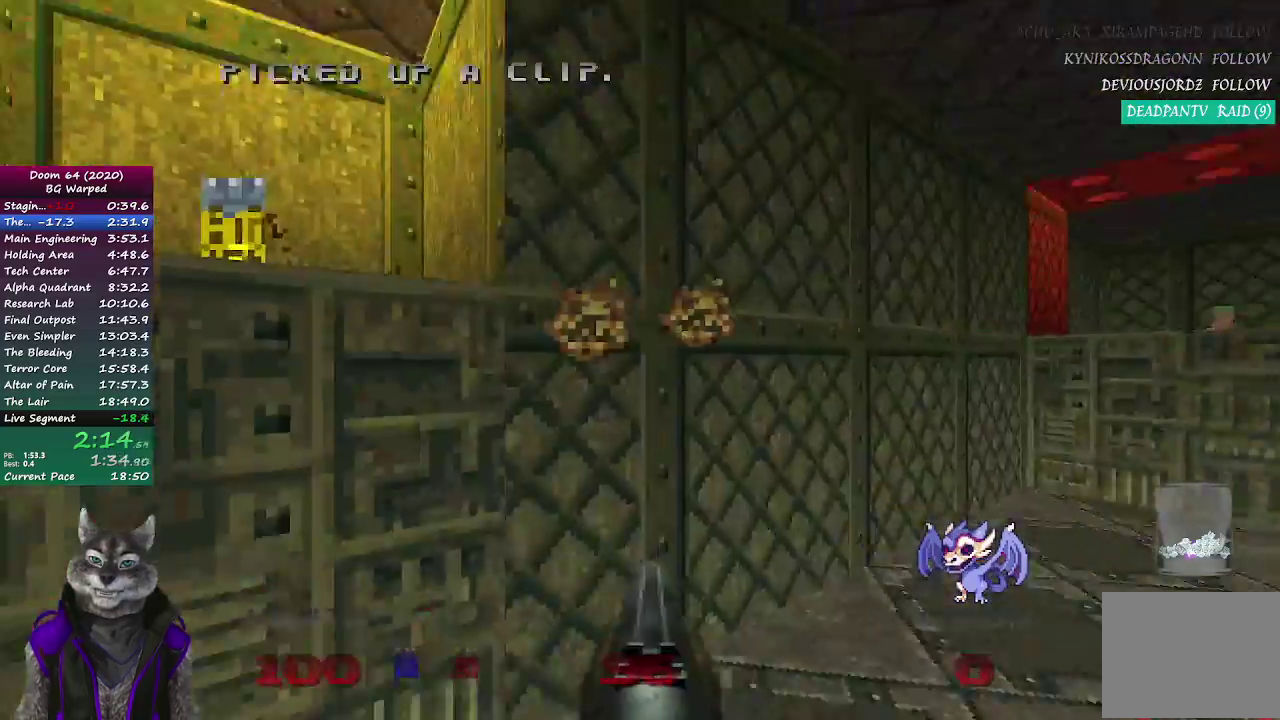
{"buttons": [], "left_stick": "right", "right_stick": "right", "events": [[17, "left_stick", "up"], [167, "L1", "up"], [183, "left_stick", "right"], [183, "right_stick", "right"]]}
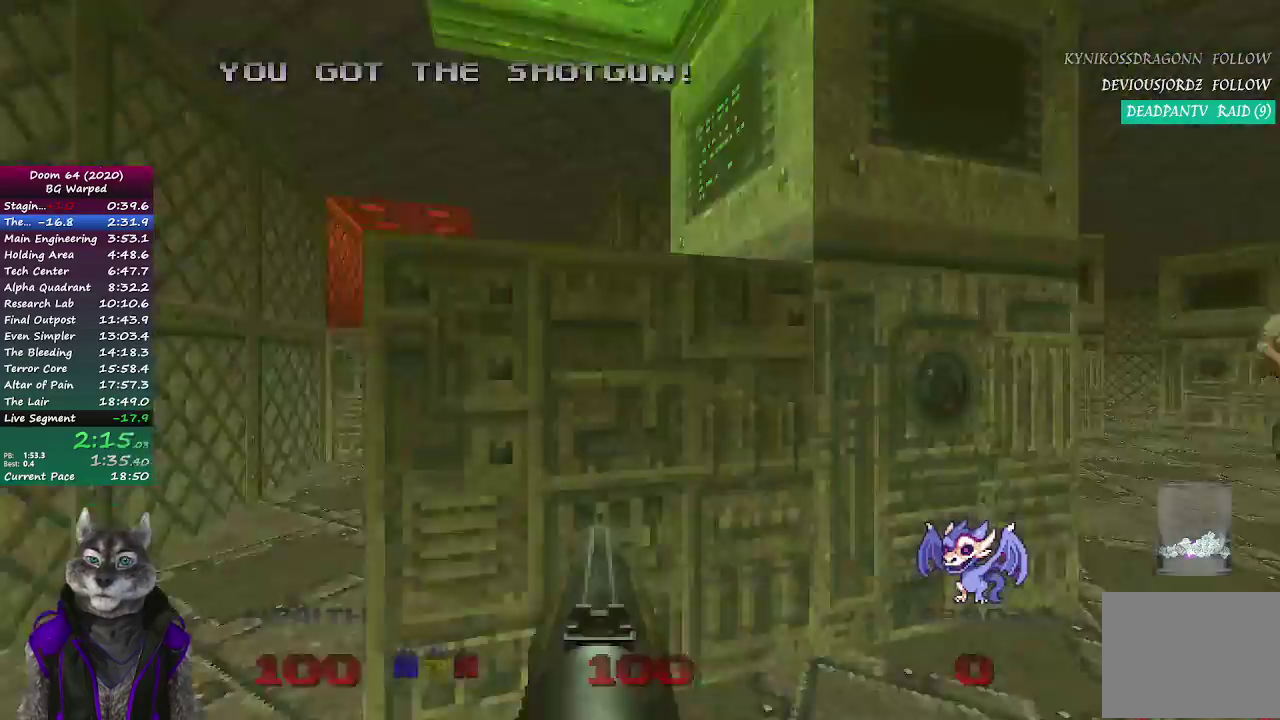
{"buttons": [], "left_stick": "up", "right_stick": "center", "events": [[150, "left_stick", "up-right"], [233, "right_stick", "up-right"], [283, "left_stick", "up"], [283, "right_stick", "right"], [333, "right_stick", "center"]]}
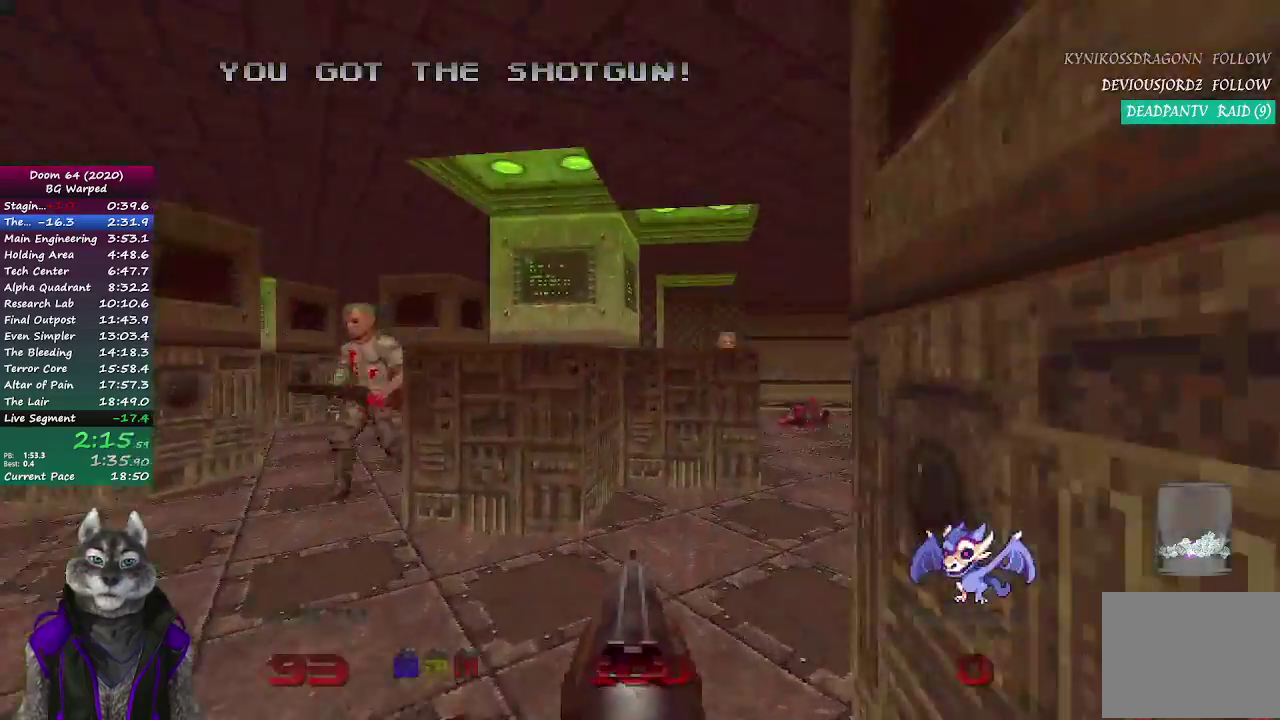
{"buttons": [], "left_stick": "up-right", "right_stick": "left", "events": [[50, "left_stick", "up-right"], [233, "right_stick", "right"], [317, "right_stick", "center"], [483, "right_stick", "left"]]}
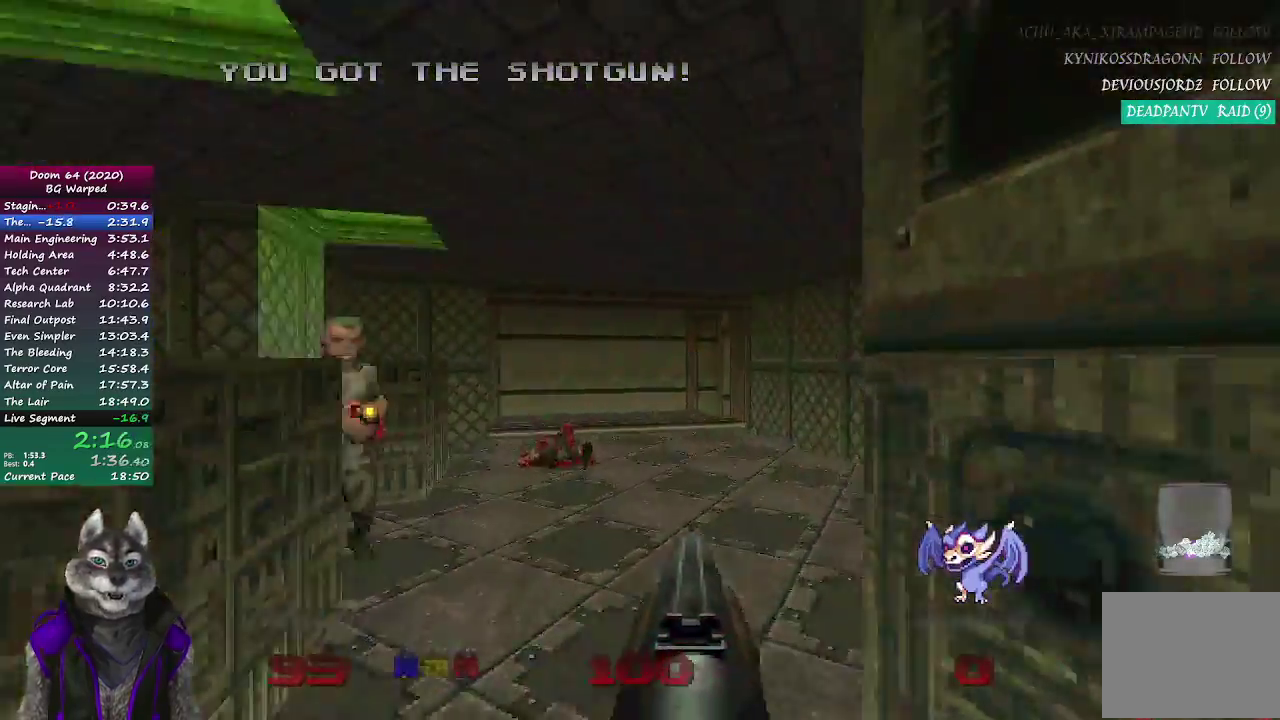
{"buttons": [], "left_stick": "up", "right_stick": "center", "events": [[67, "right_stick", "center"], [117, "left_stick", "up"]]}
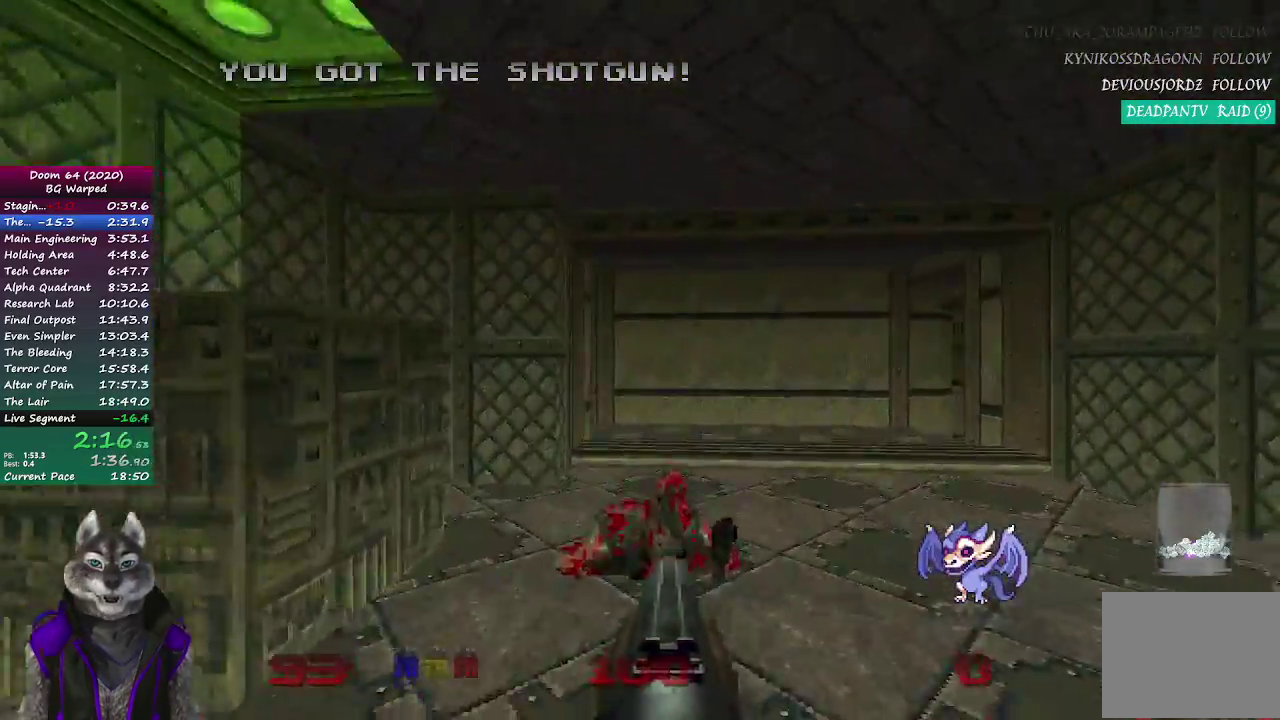
{"buttons": [], "left_stick": "up", "right_stick": "left", "events": [[17, "left_stick", "up-right"], [283, "right_stick", "left"], [483, "left_stick", "up"]]}
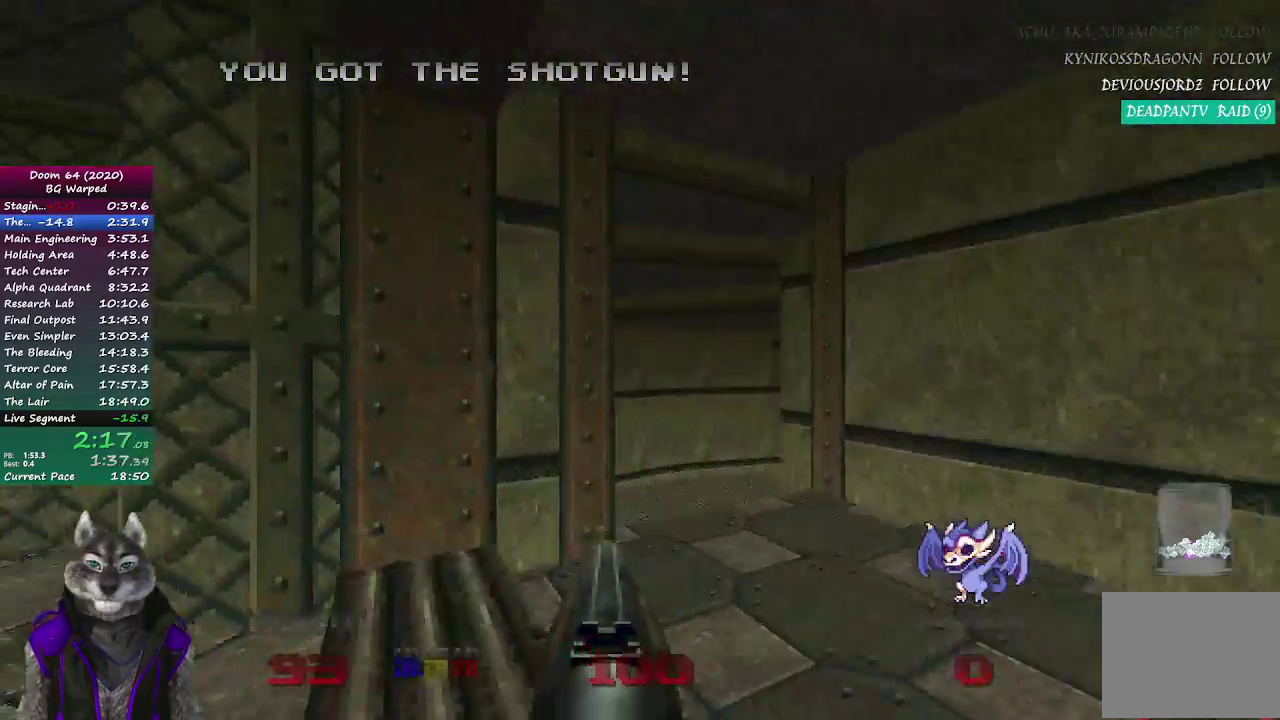
{"buttons": [], "left_stick": "up-left", "right_stick": "right", "events": [[67, "right_stick", "center"], [367, "right_stick", "right"], [450, "left_stick", "up-left"]]}
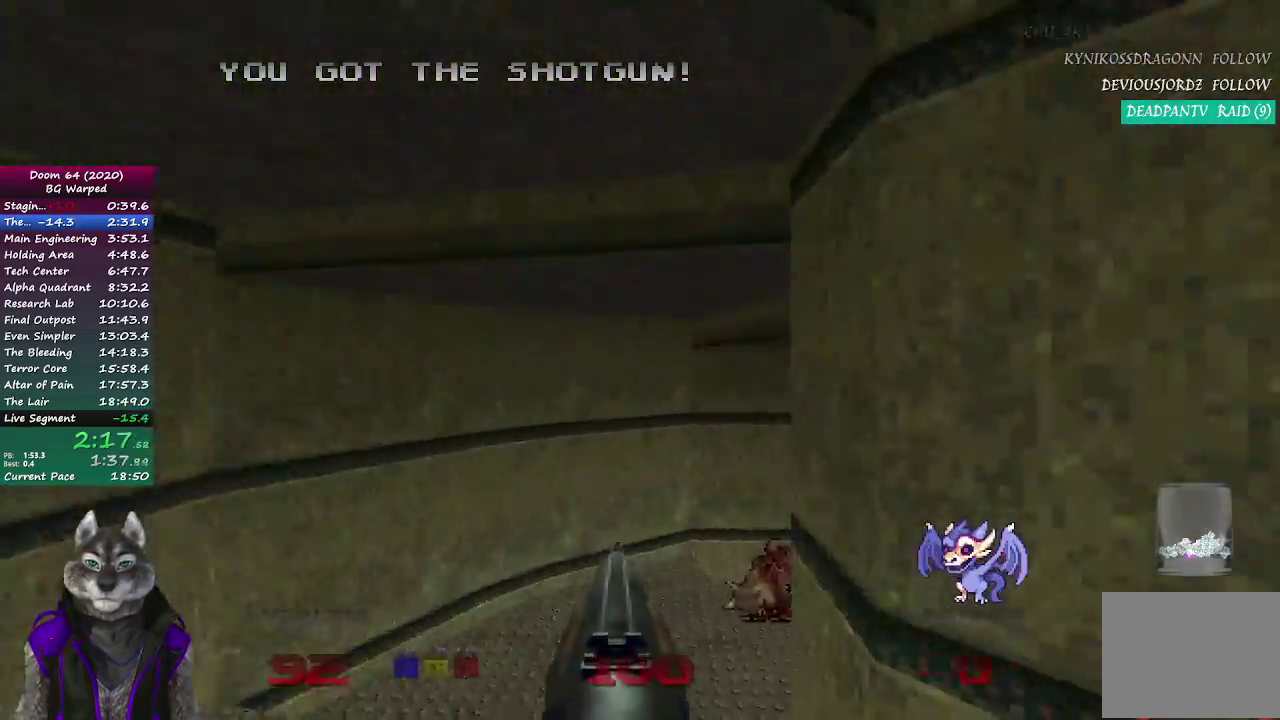
{"buttons": [], "left_stick": "up", "right_stick": "center", "events": [[83, "left_stick", "up"], [400, "right_stick", "up-right"], [450, "right_stick", "center"]]}
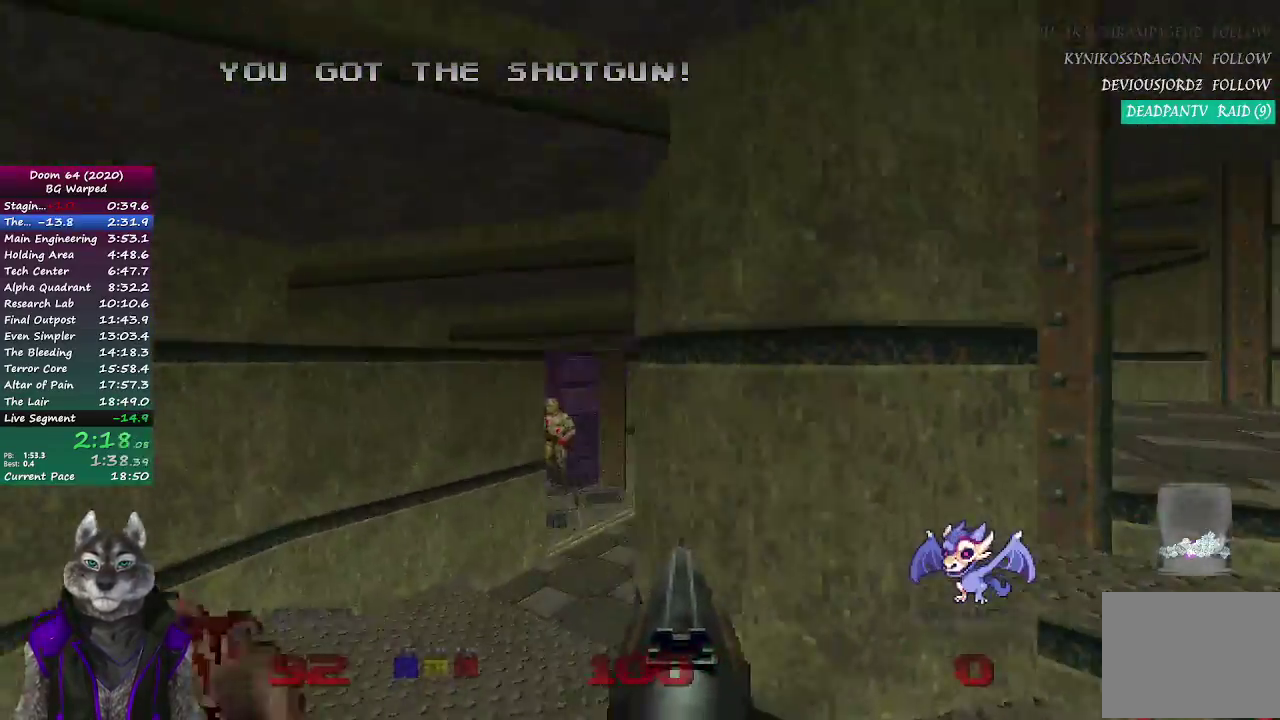
{"buttons": [], "left_stick": "right", "right_stick": "center", "events": [[250, "left_stick", "up-right"], [500, "left_stick", "right"]]}
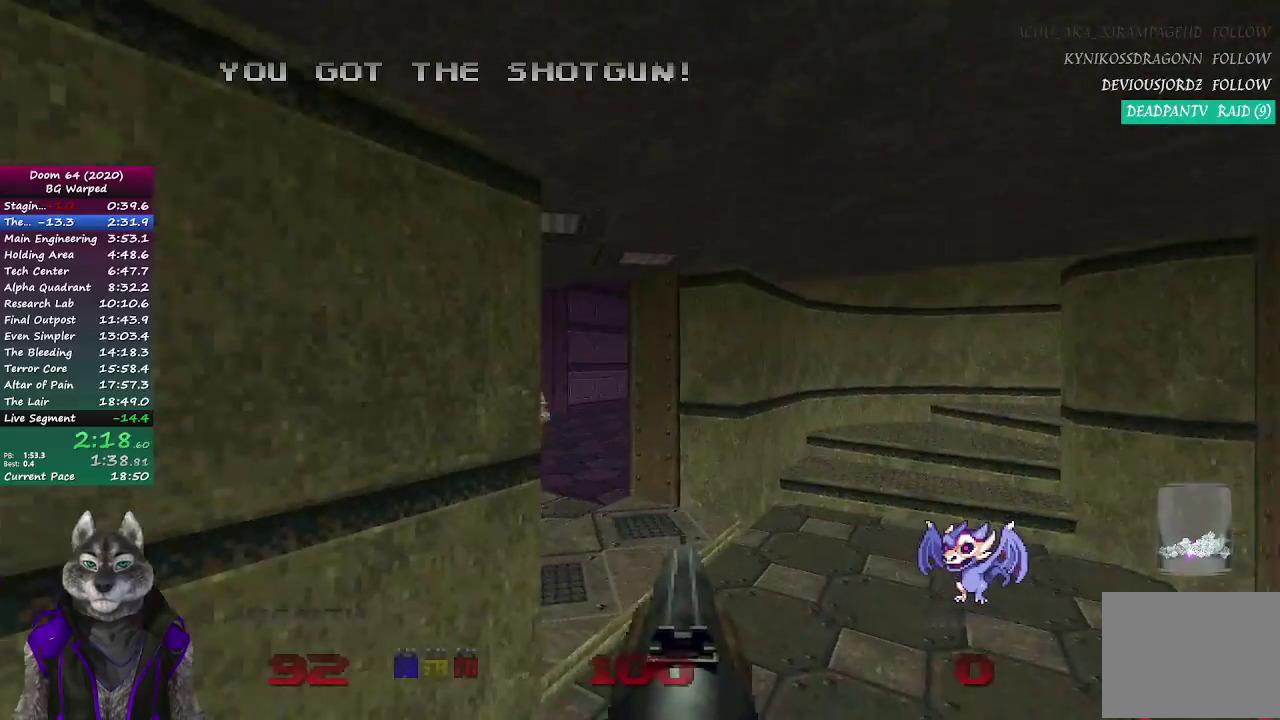
{"buttons": [], "left_stick": "up", "right_stick": "center", "events": [[33, "right_stick", "left"], [67, "left_stick", "up-right"], [167, "R2", "down"], [167, "right_stick", "up-left"], [233, "right_stick", "center"], [333, "R2", "up"], [333, "left_stick", "up"]]}
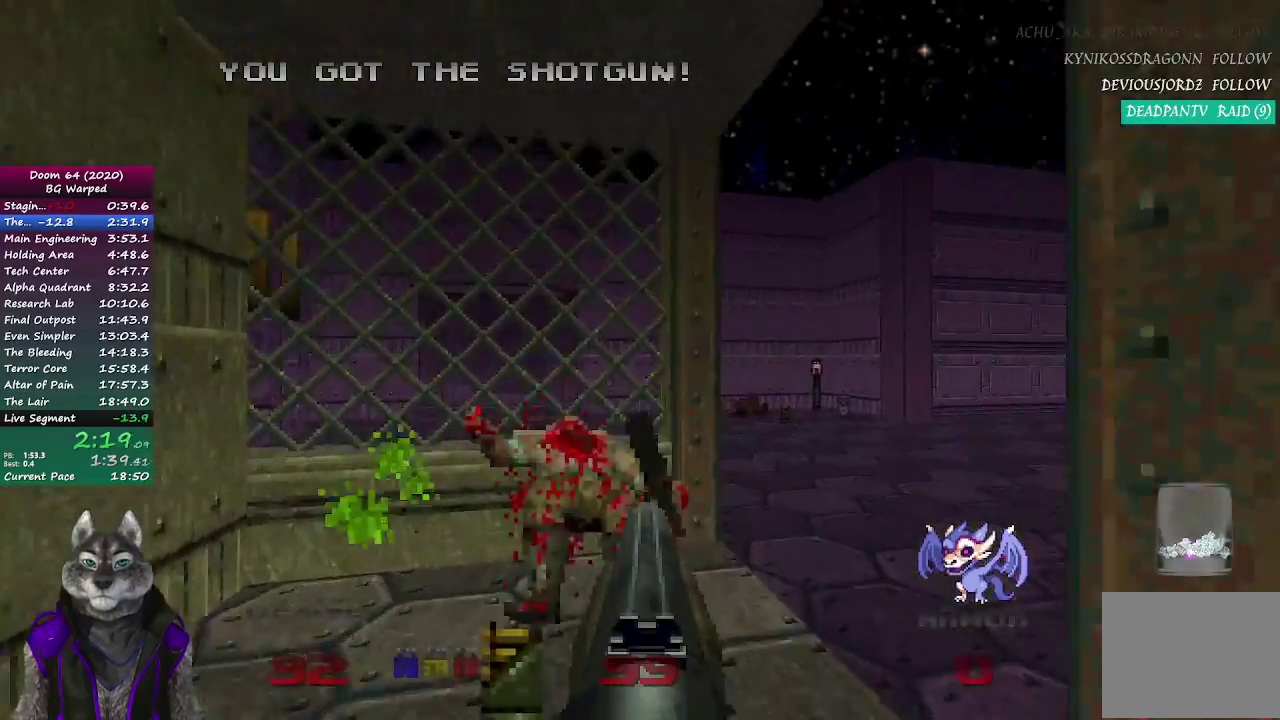
{"buttons": [], "left_stick": "up", "right_stick": "up-left", "events": [[33, "left_stick", "up-right"], [167, "left_stick", "right"], [367, "left_stick", "up-right"], [433, "right_stick", "up-left"], [483, "left_stick", "up"]]}
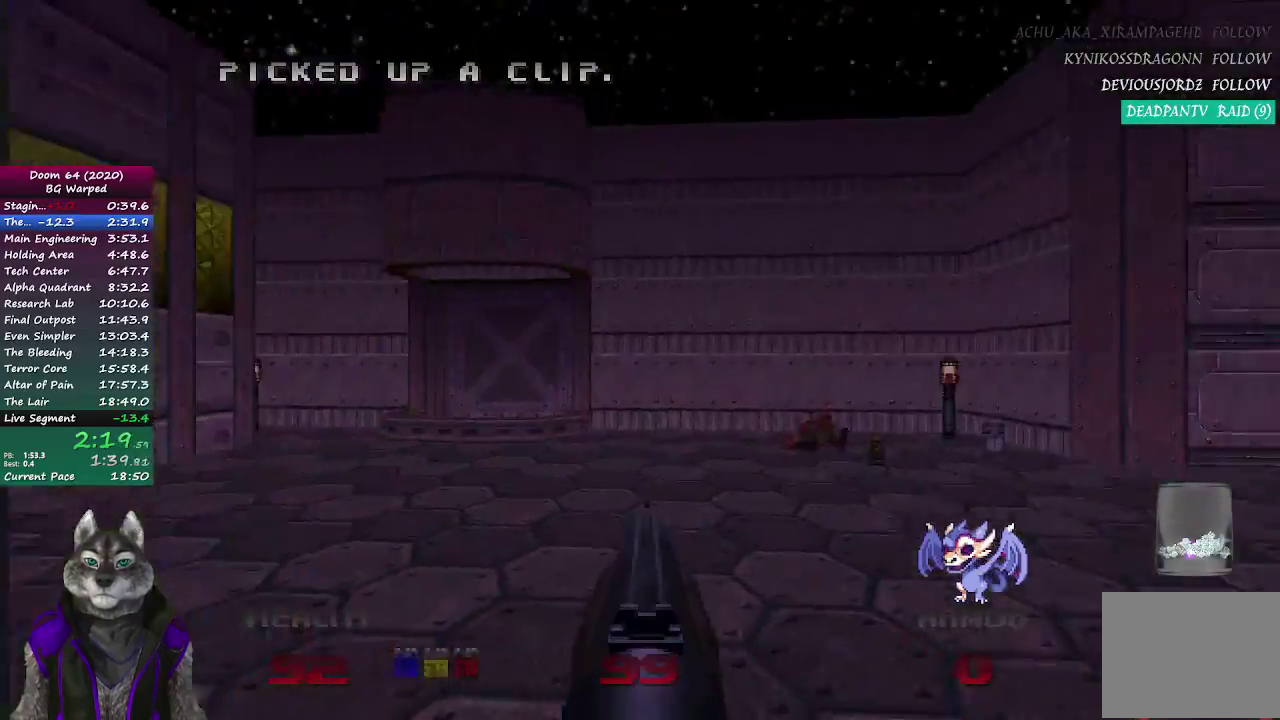
{"buttons": [], "left_stick": "up", "right_stick": "center", "events": [[117, "right_stick", "center"]]}
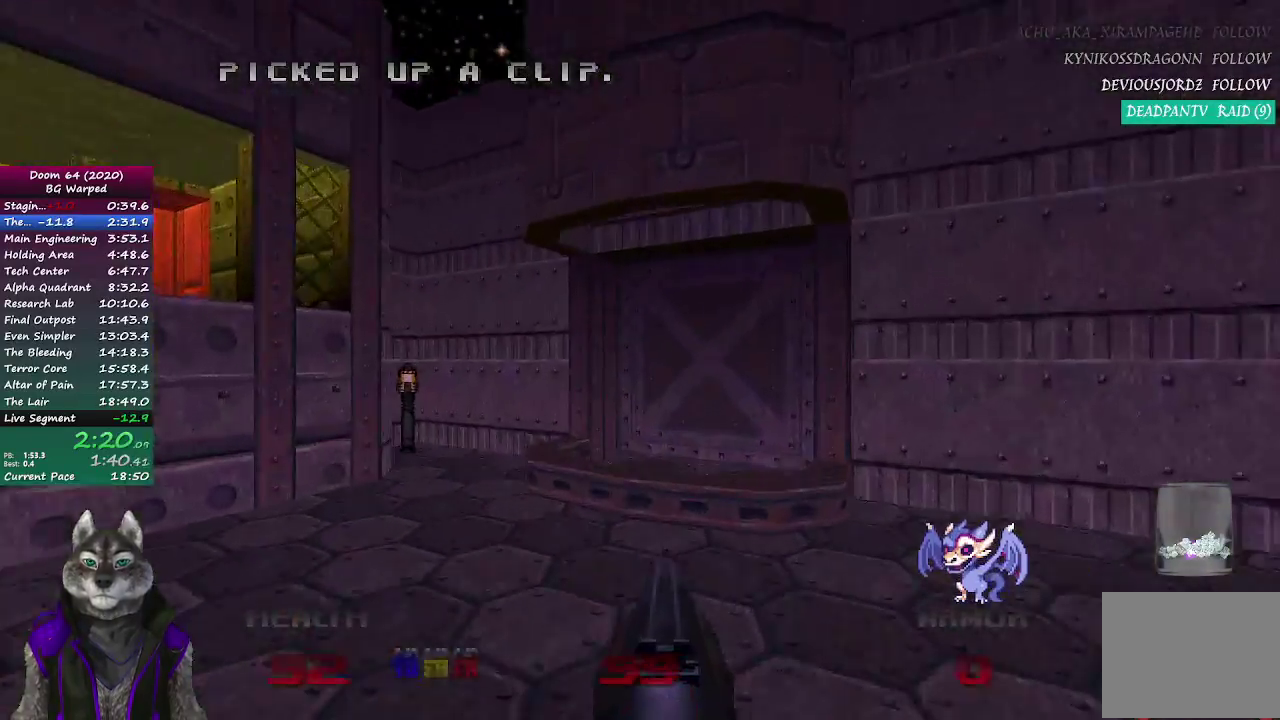
{"buttons": [], "left_stick": "up", "right_stick": "center", "events": [[283, "right_stick", "right"], [483, "right_stick", "center"]]}
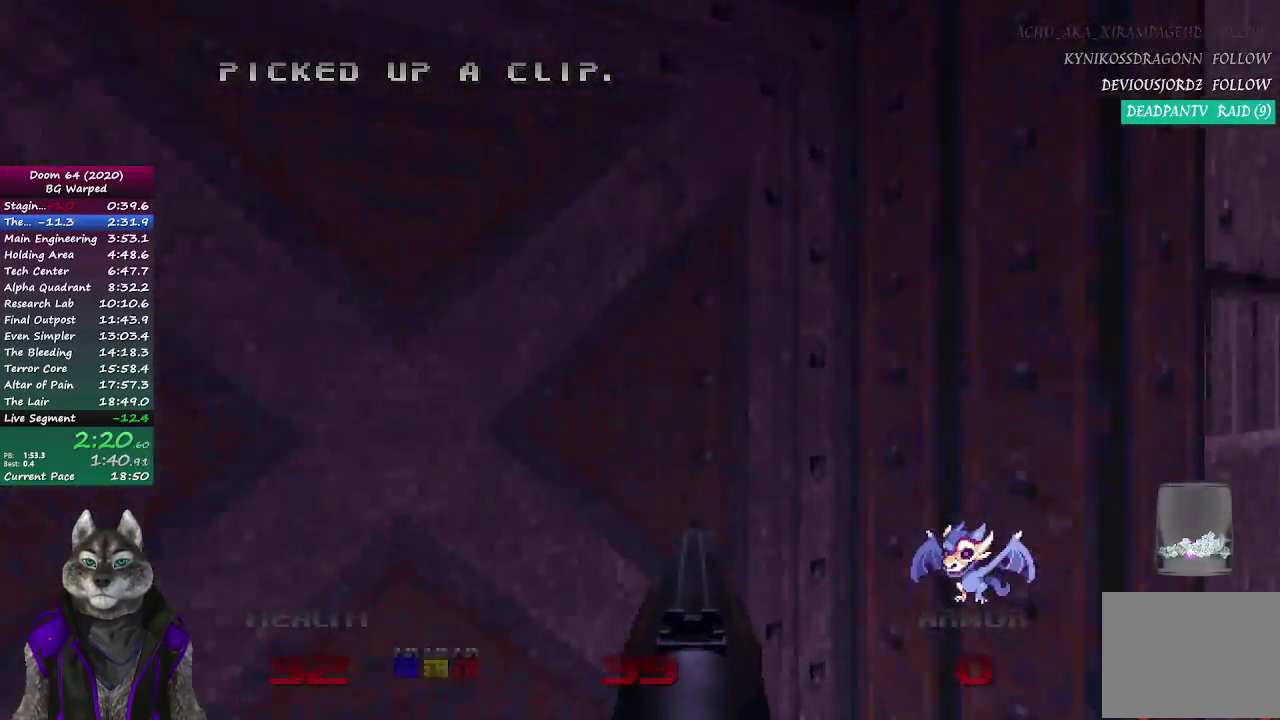
{"buttons": [], "left_stick": "center", "right_stick": "center", "events": [[67, "L2", "down"], [200, "left_stick", "down"], [217, "L2", "up"], [333, "left_stick", "center"]]}
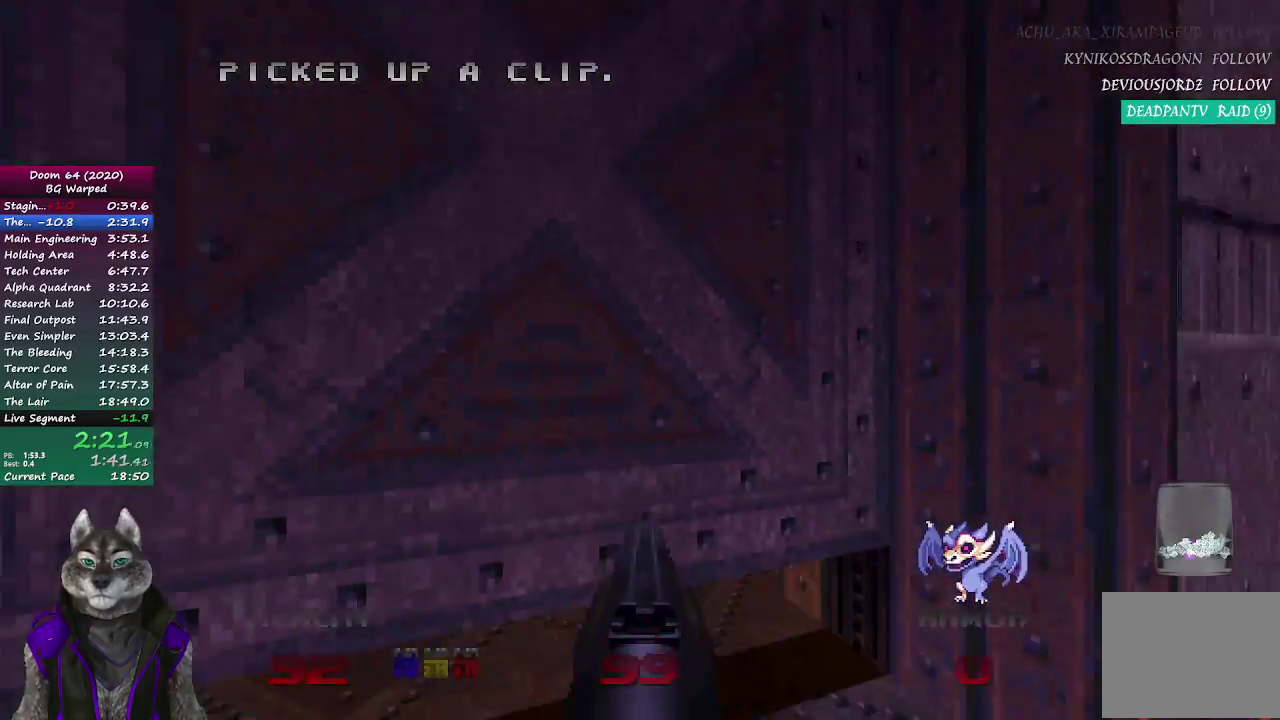
{"buttons": [], "left_stick": "up", "right_stick": "center", "events": [[483, "left_stick", "up"]]}
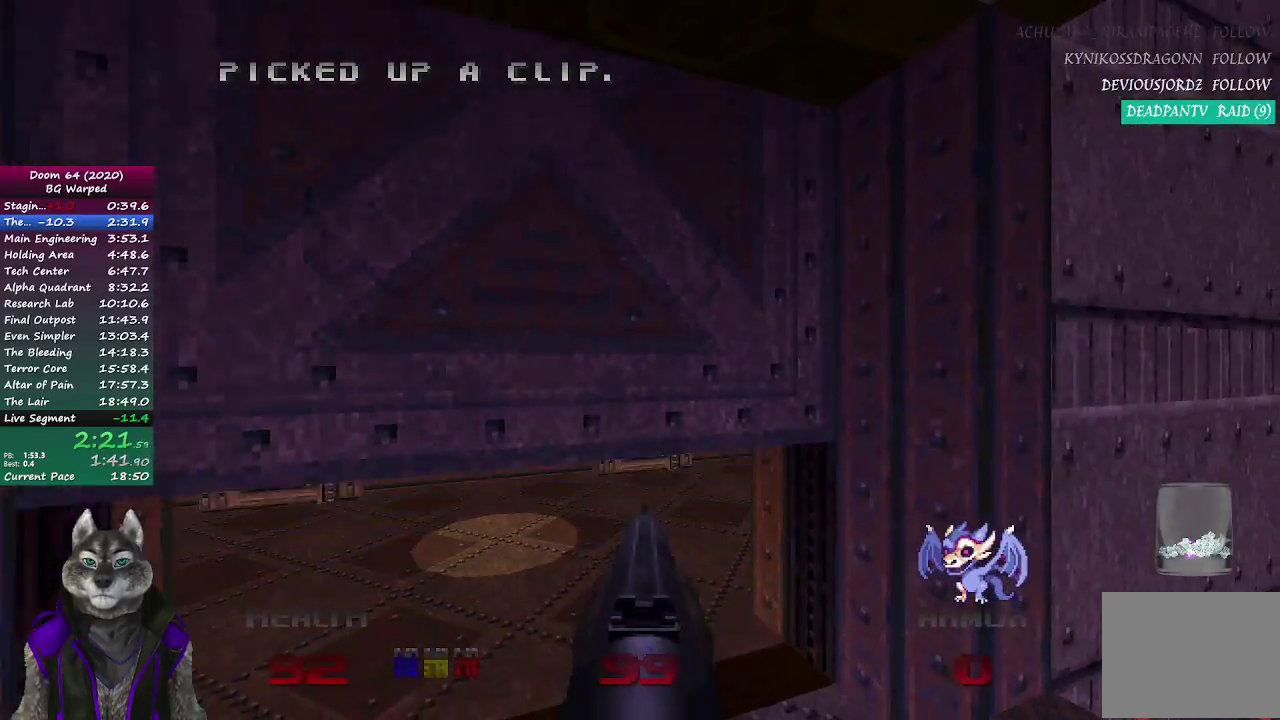
{"buttons": [], "left_stick": "up", "right_stick": "right", "events": [[433, "right_stick", "right"]]}